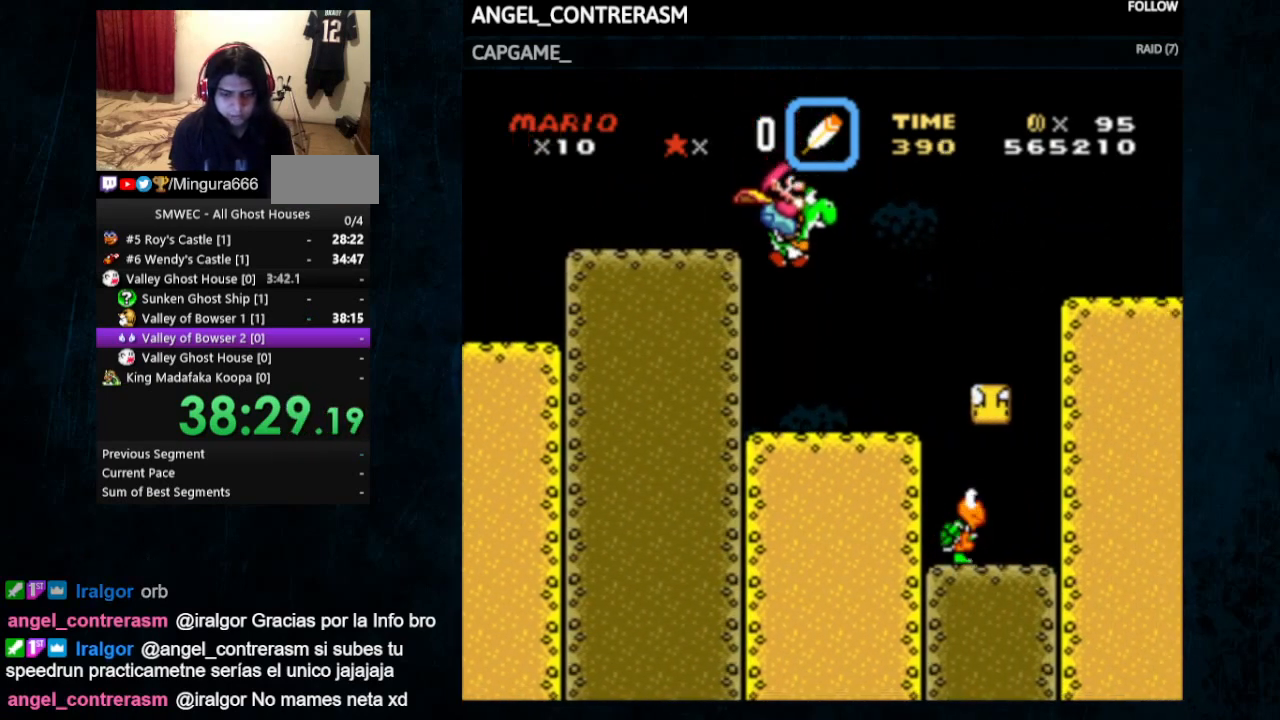
Gameplay with a controller (Nintendo layout); each line is a JSON object with the inputs held at the frame after it (dt_ms = milliseconds from this image to that frame). "events" lists button and stick changes between this image and that frame as [ms after this image, input, new state], when the widget could be followed in between. Not read: L1 L3 R1 R3.
{"dt_ms": 500, "buttons": ["B", "Y", "DPAD_UP", "DPAD_RIGHT"], "events": [[300, "B", "down"]]}
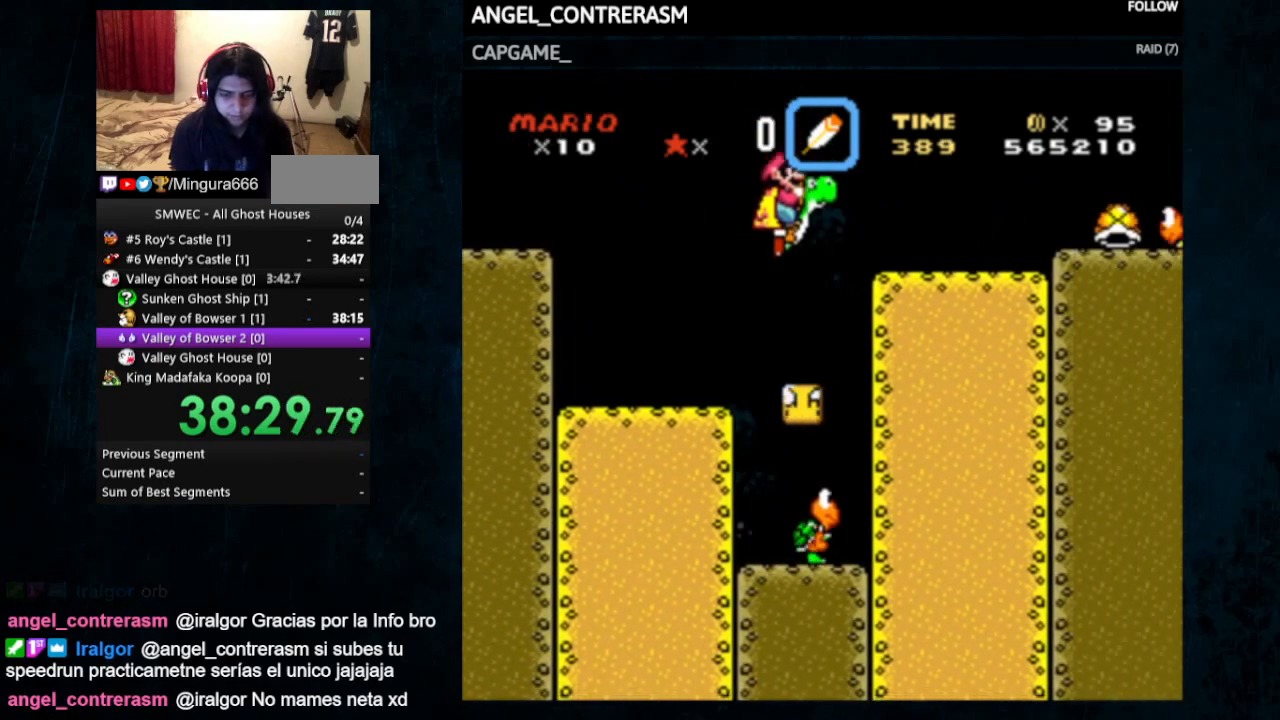
{"dt_ms": 1000, "buttons": ["B", "Y"]}
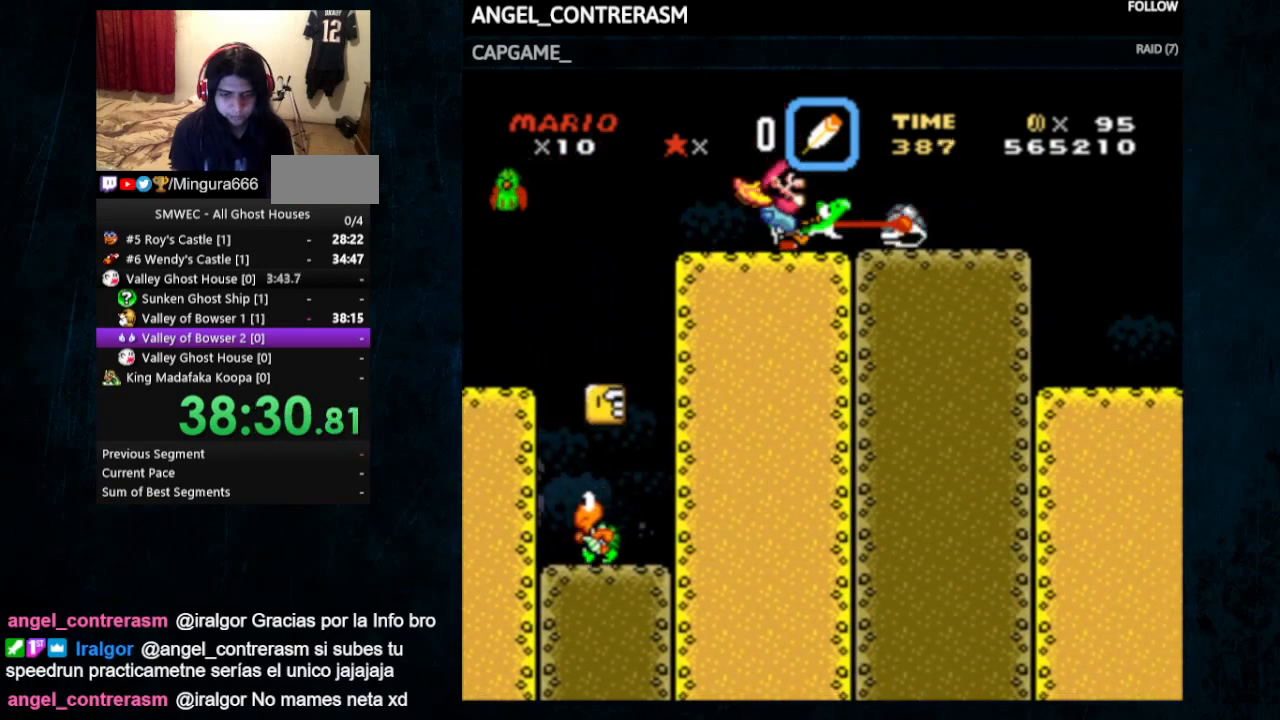
{"dt_ms": 500, "buttons": ["B", "Y"], "events": []}
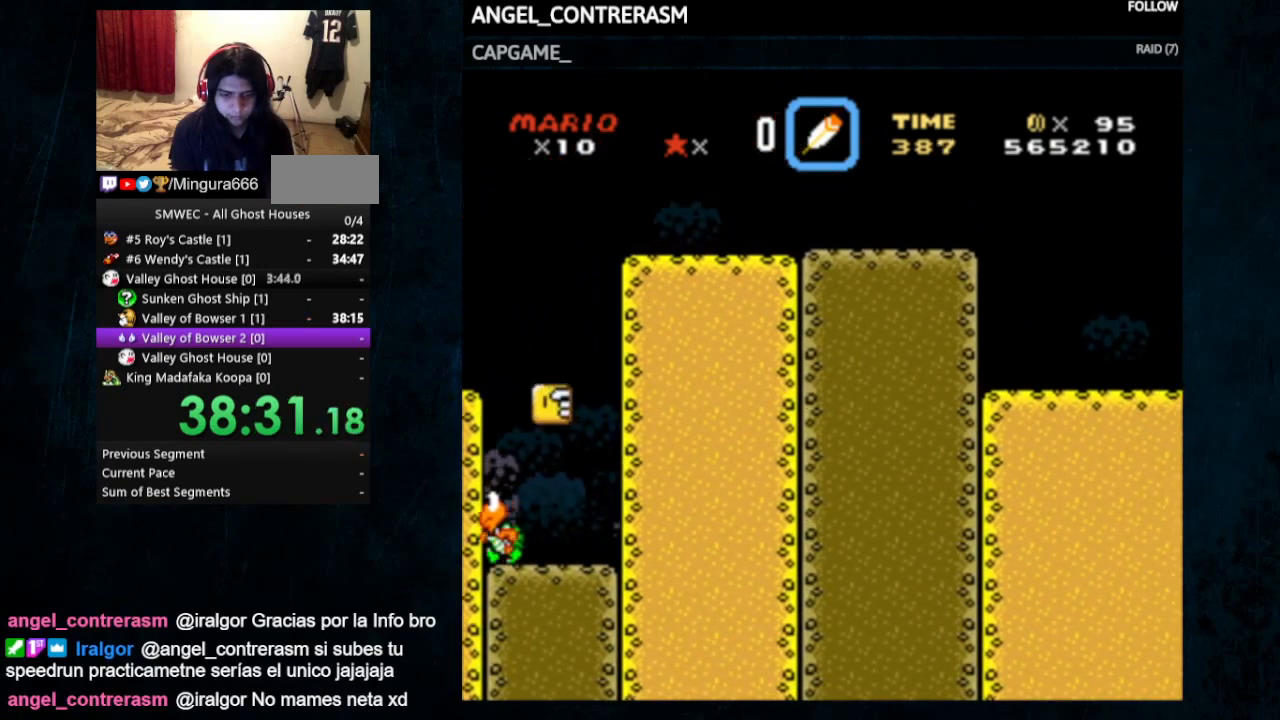
{"dt_ms": 500, "buttons": ["B", "Y", "DPAD_RIGHT"], "events": [[33, "DPAD_RIGHT", "down"], [67, "DPAD_UP", "down"], [500, "DPAD_UP", "up"]]}
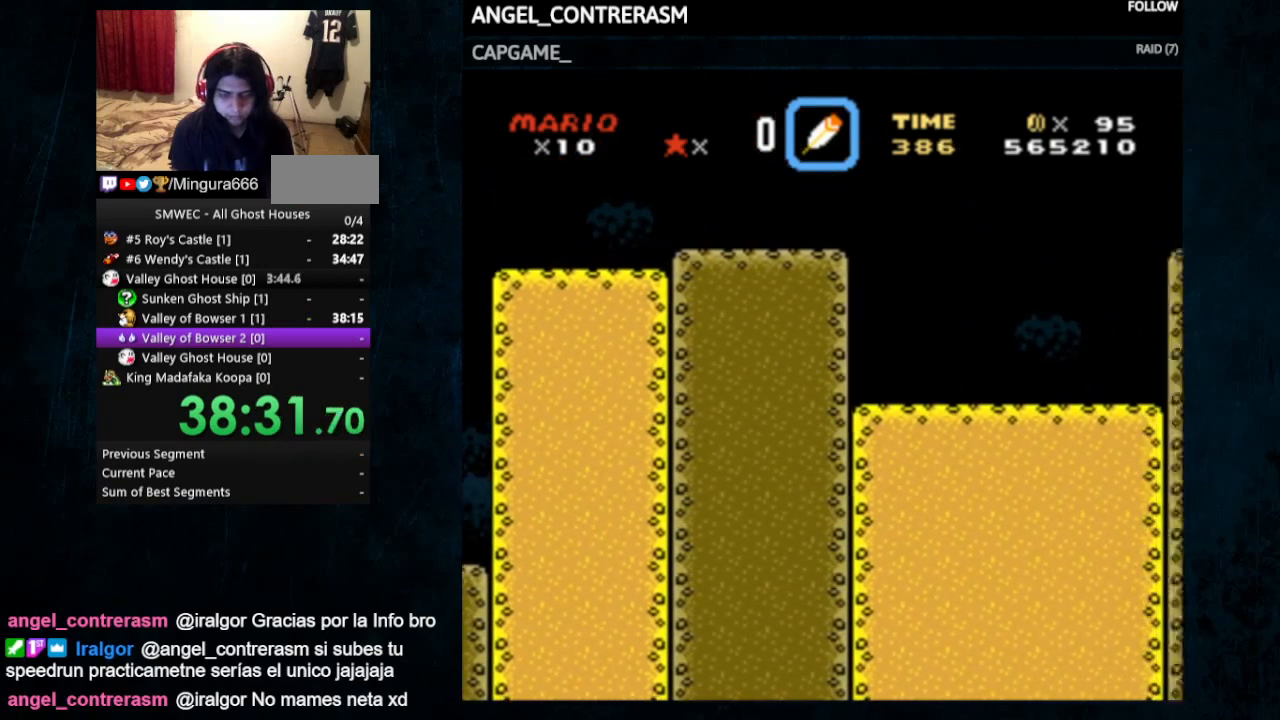
{"dt_ms": 500, "buttons": ["B", "Y", "DPAD_UP", "DPAD_RIGHT"], "events": [[133, "DPAD_UP", "down"]]}
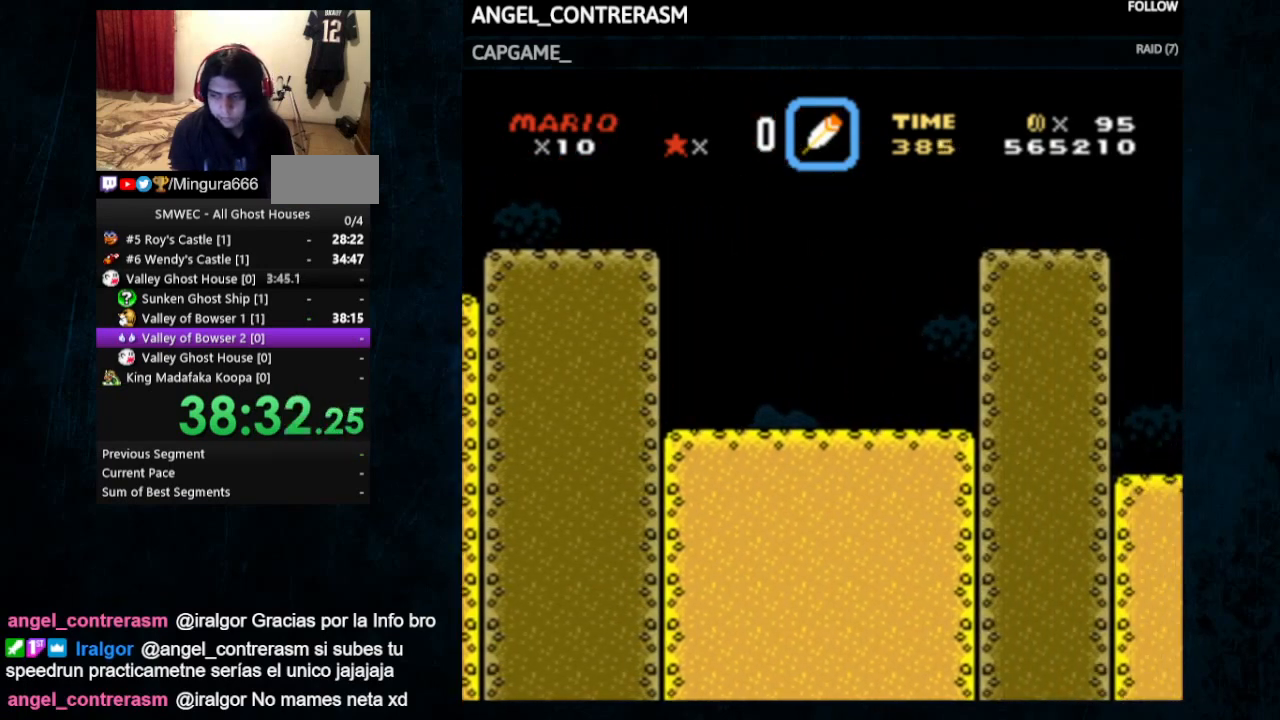
{"dt_ms": 500, "buttons": ["B", "Y", "DPAD_UP", "DPAD_RIGHT"], "events": []}
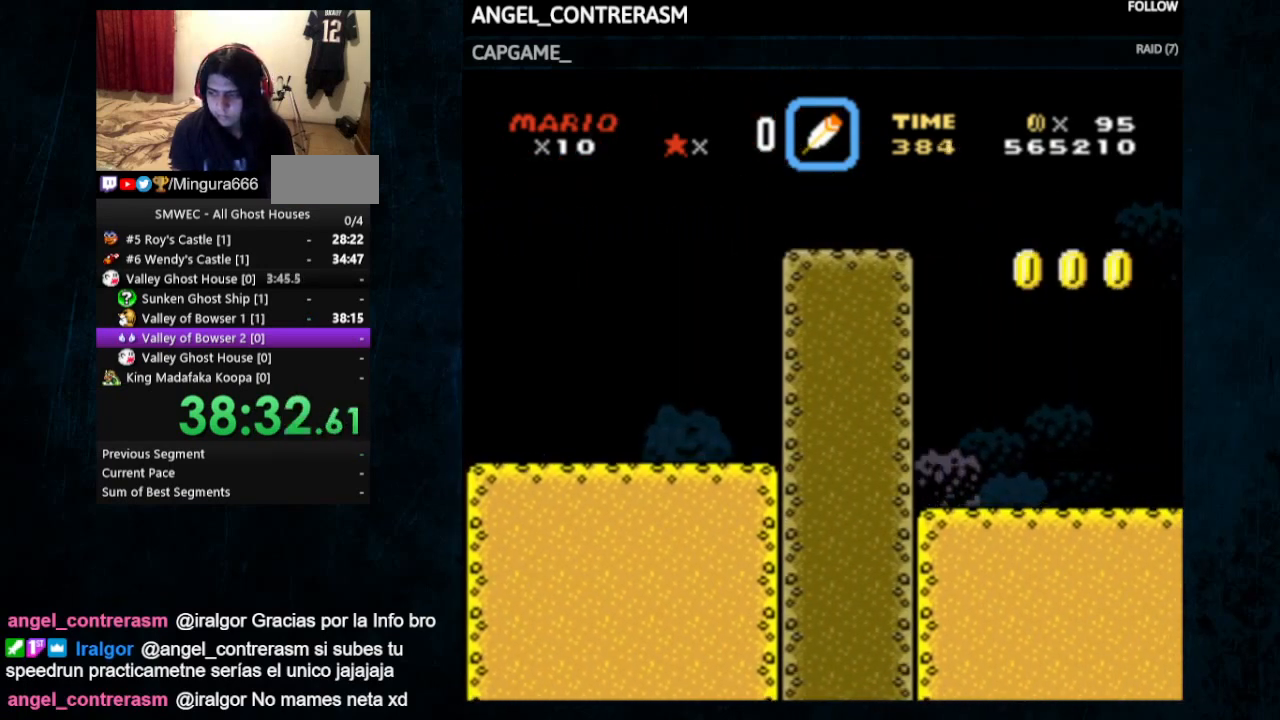
{"dt_ms": 500, "buttons": ["B", "Y", "DPAD_UP", "DPAD_RIGHT"], "events": []}
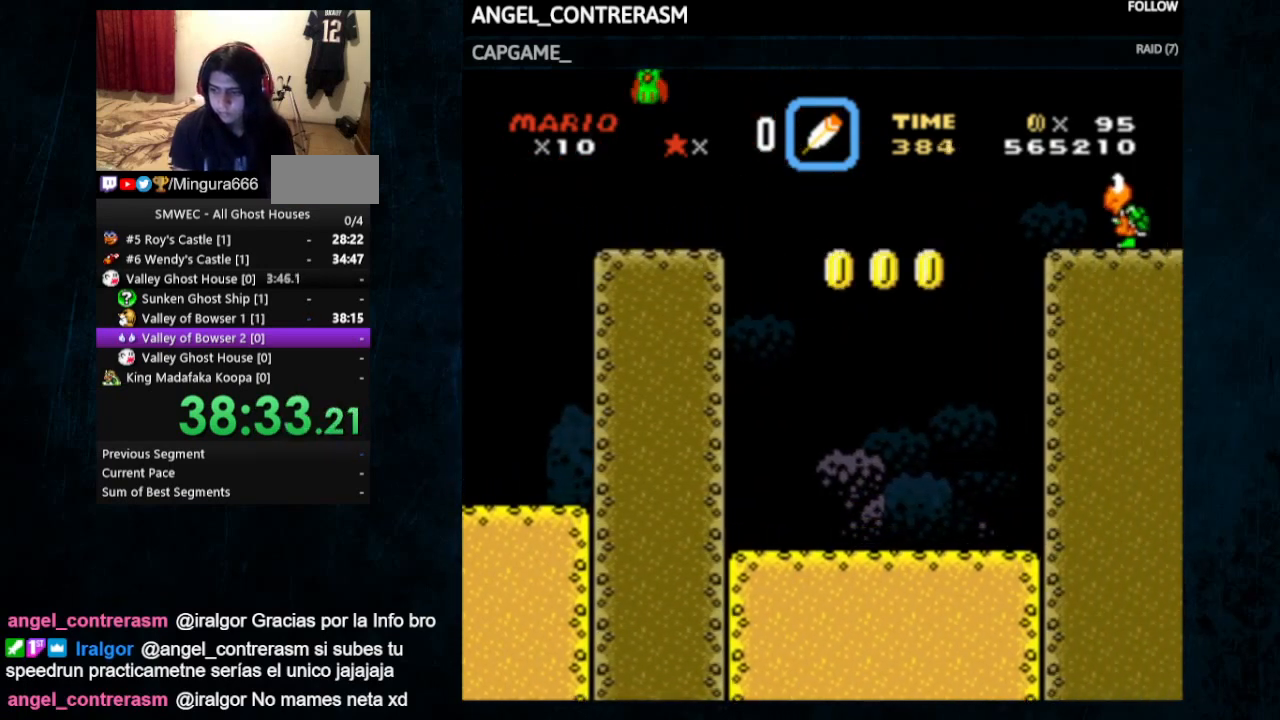
{"dt_ms": 500, "buttons": ["B", "Y", "DPAD_UP", "DPAD_RIGHT"], "events": []}
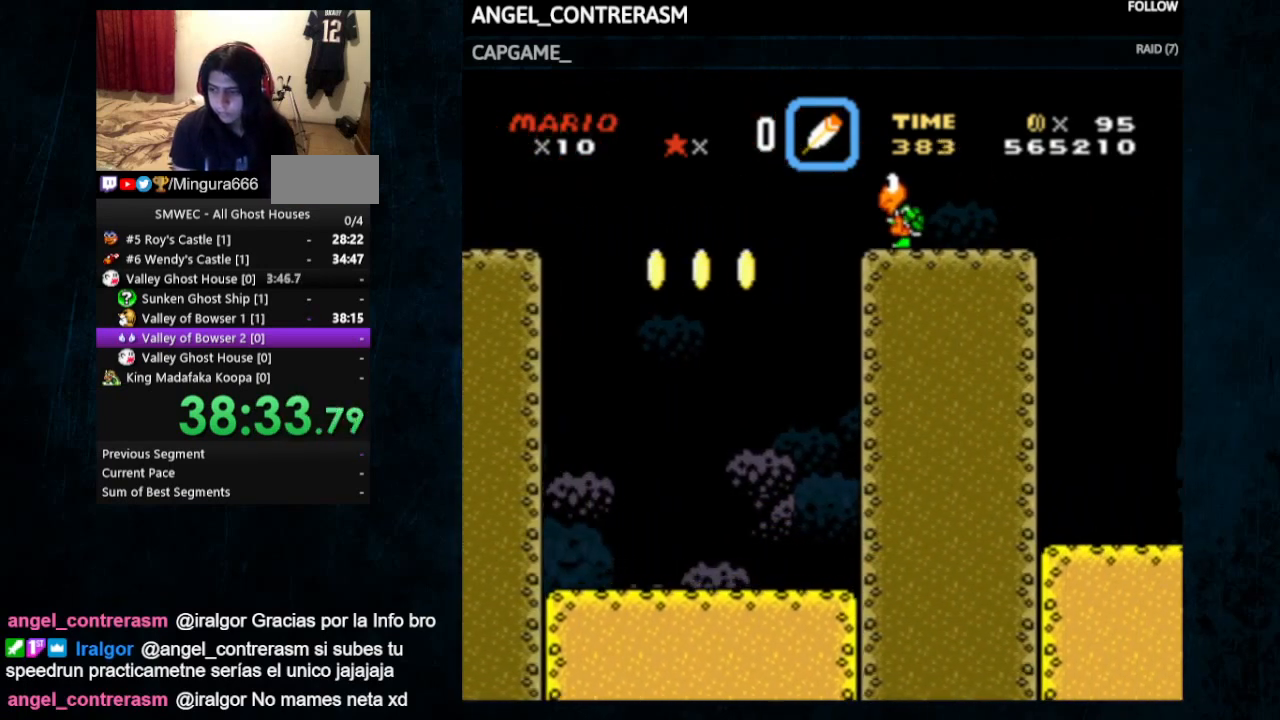
{"dt_ms": 500, "buttons": ["B", "Y", "DPAD_UP", "DPAD_RIGHT"], "events": []}
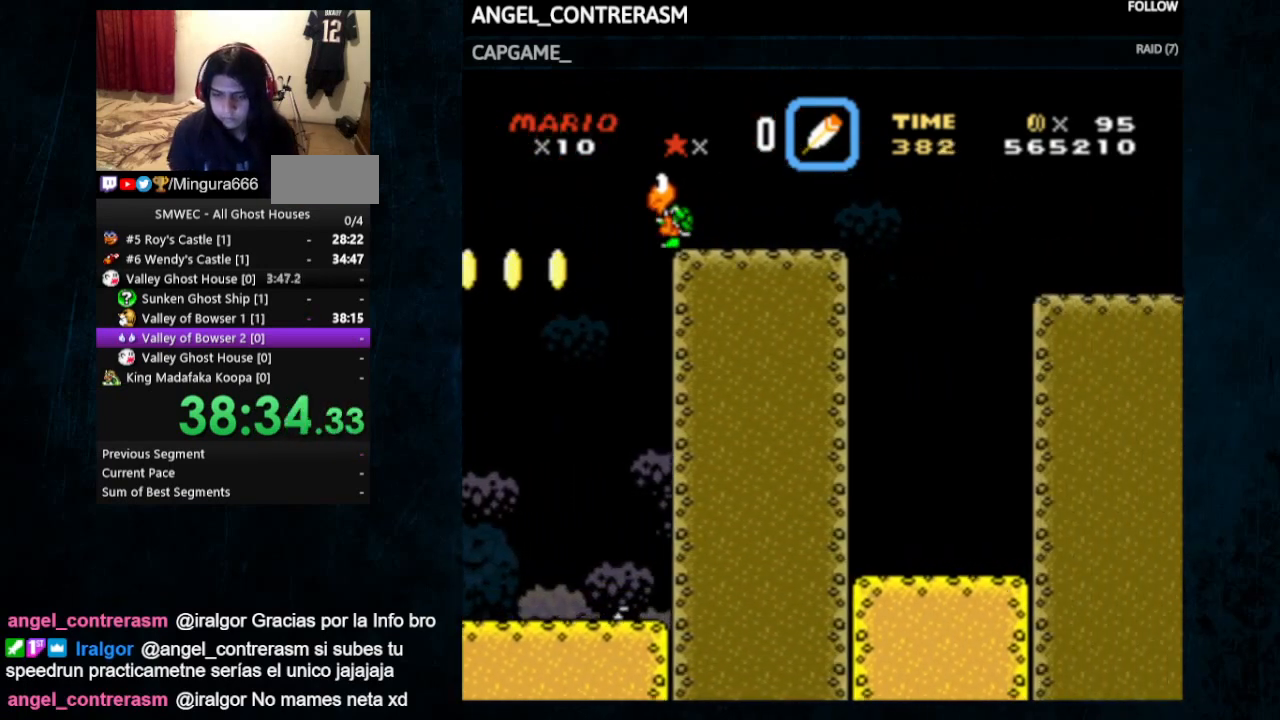
{"dt_ms": 500, "buttons": ["B", "Y", "DPAD_UP", "DPAD_RIGHT"], "events": []}
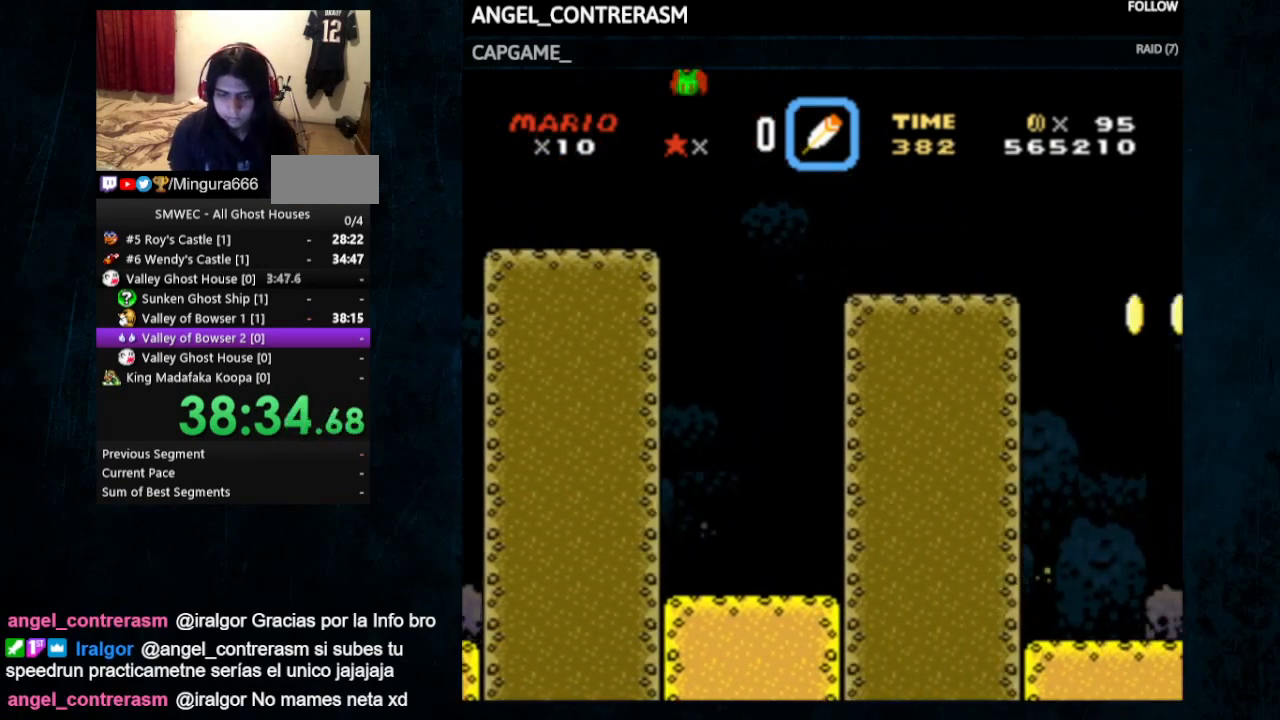
{"dt_ms": 500, "buttons": ["B", "Y", "DPAD_UP", "DPAD_RIGHT"], "events": []}
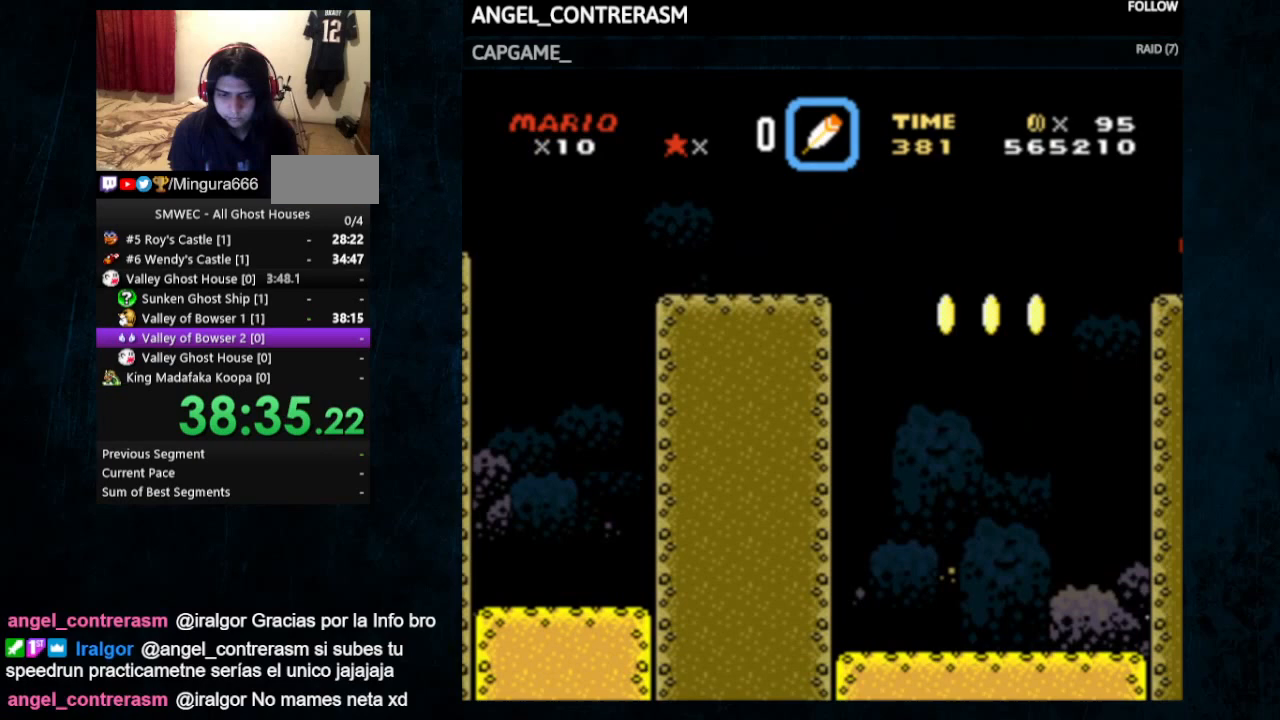
{"dt_ms": 500, "buttons": ["B", "Y", "DPAD_UP", "DPAD_RIGHT"], "events": []}
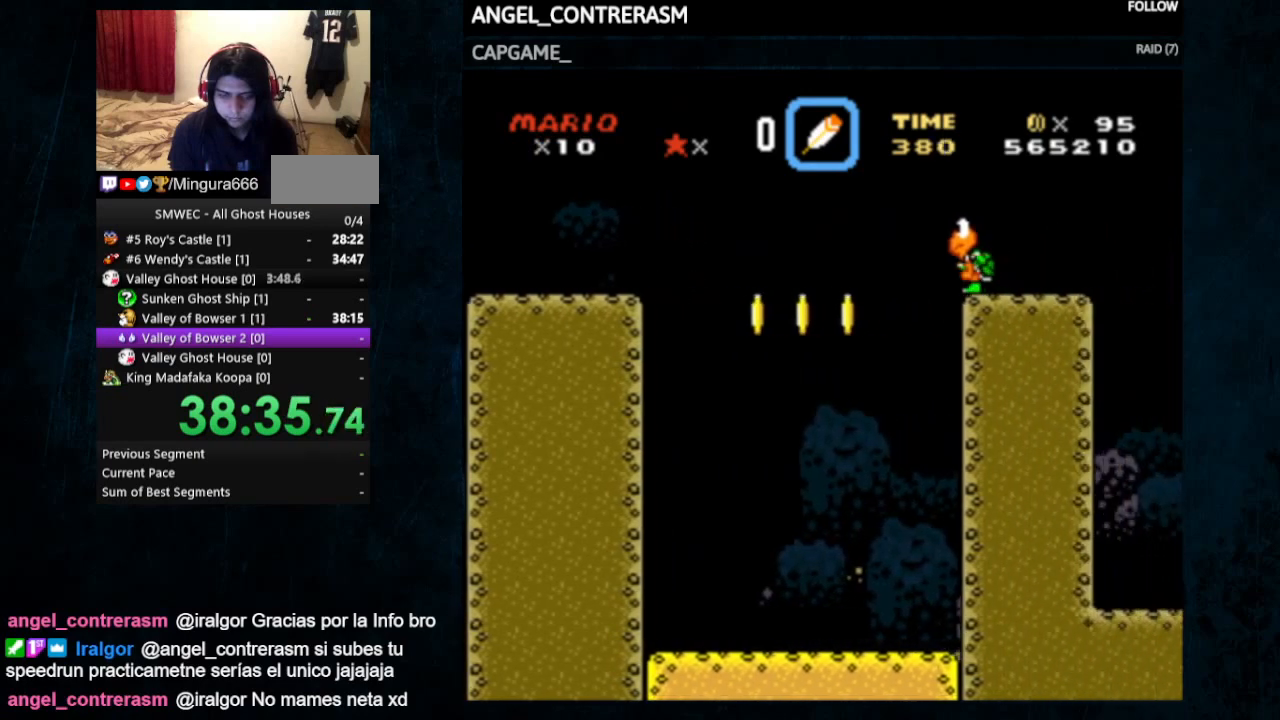
{"dt_ms": 500, "buttons": ["B", "Y", "DPAD_UP", "DPAD_RIGHT"], "events": []}
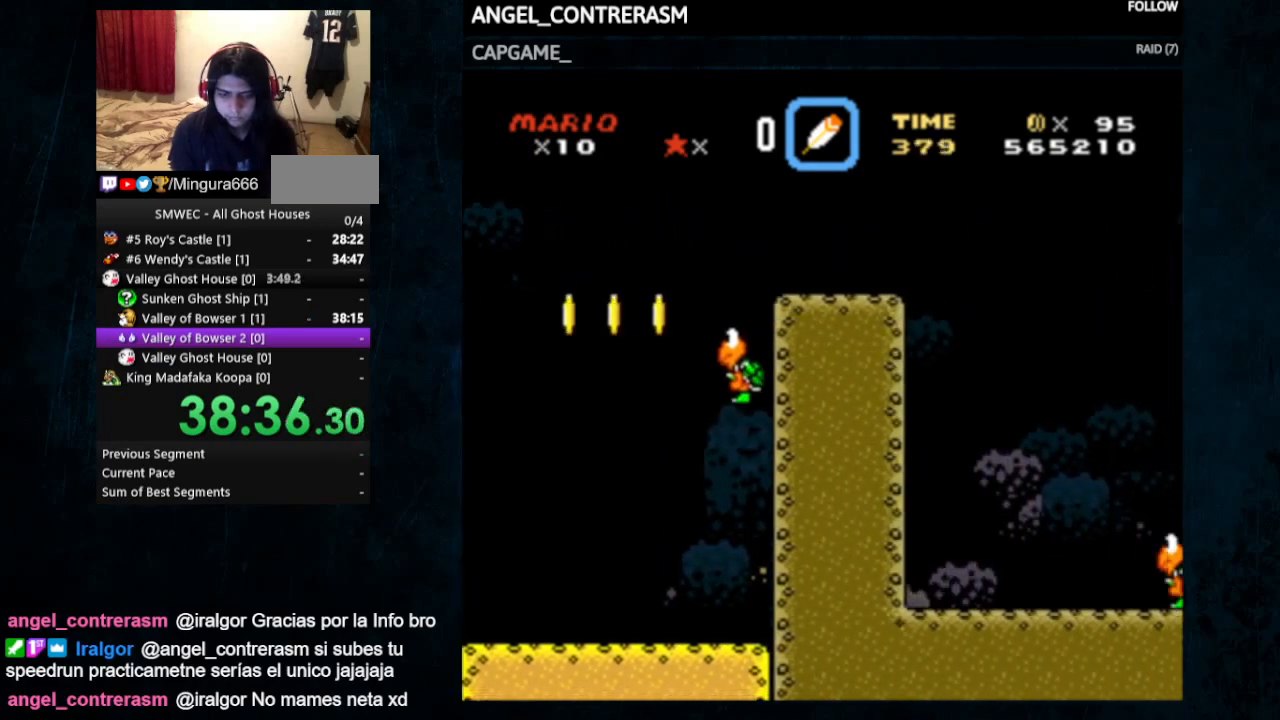
{"dt_ms": 500, "buttons": ["B", "Y", "DPAD_UP", "DPAD_RIGHT"], "events": []}
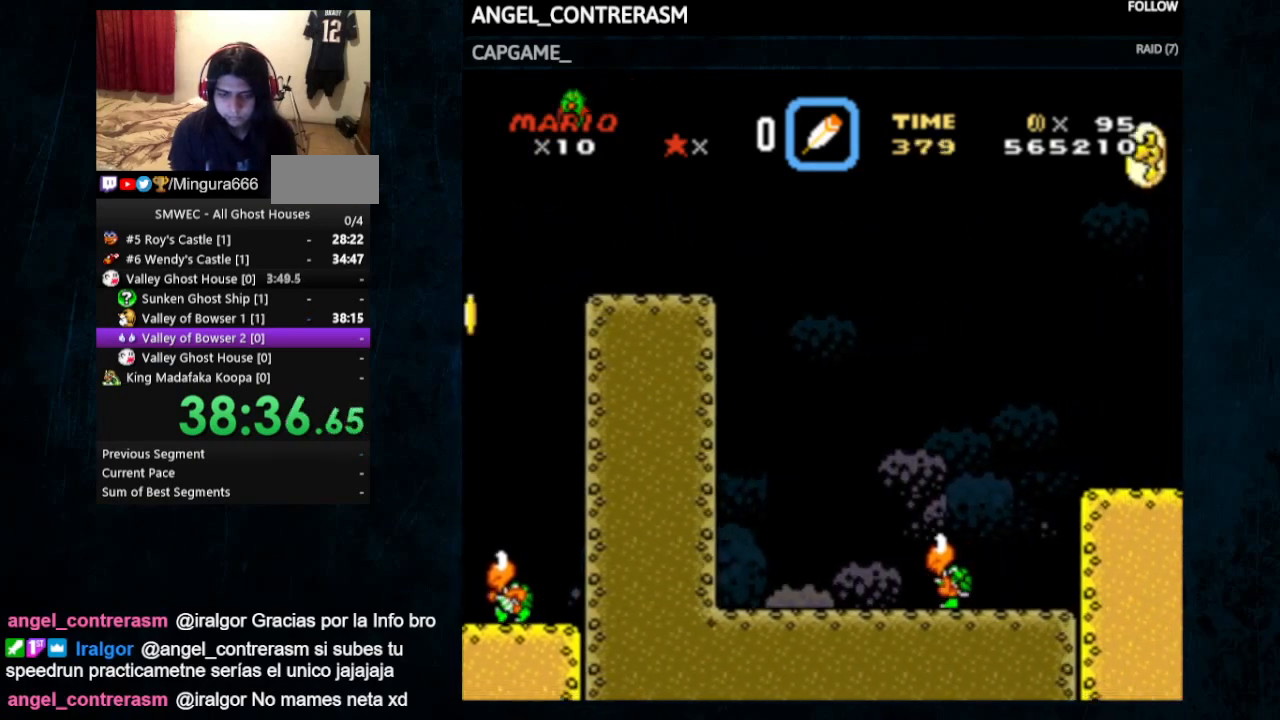
{"dt_ms": 500, "buttons": ["B", "Y", "DPAD_UP", "DPAD_RIGHT"], "events": []}
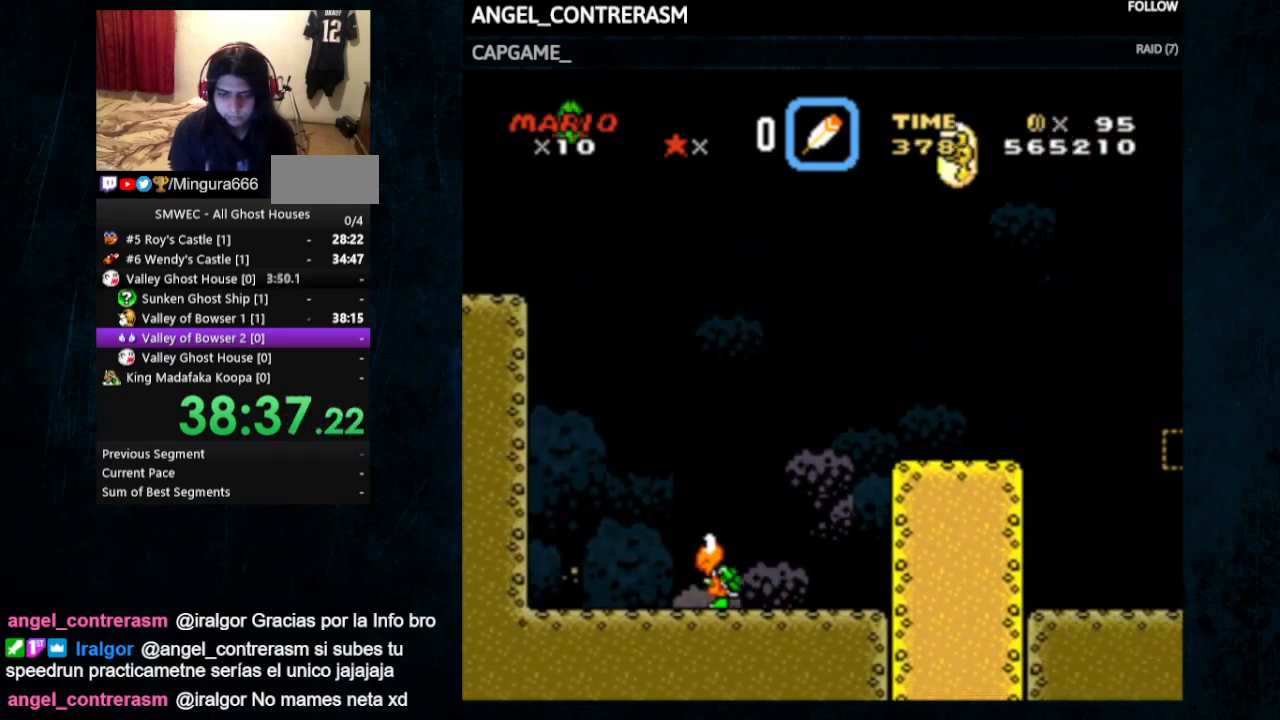
{"dt_ms": 500, "buttons": ["B", "Y", "DPAD_UP", "DPAD_RIGHT"], "events": []}
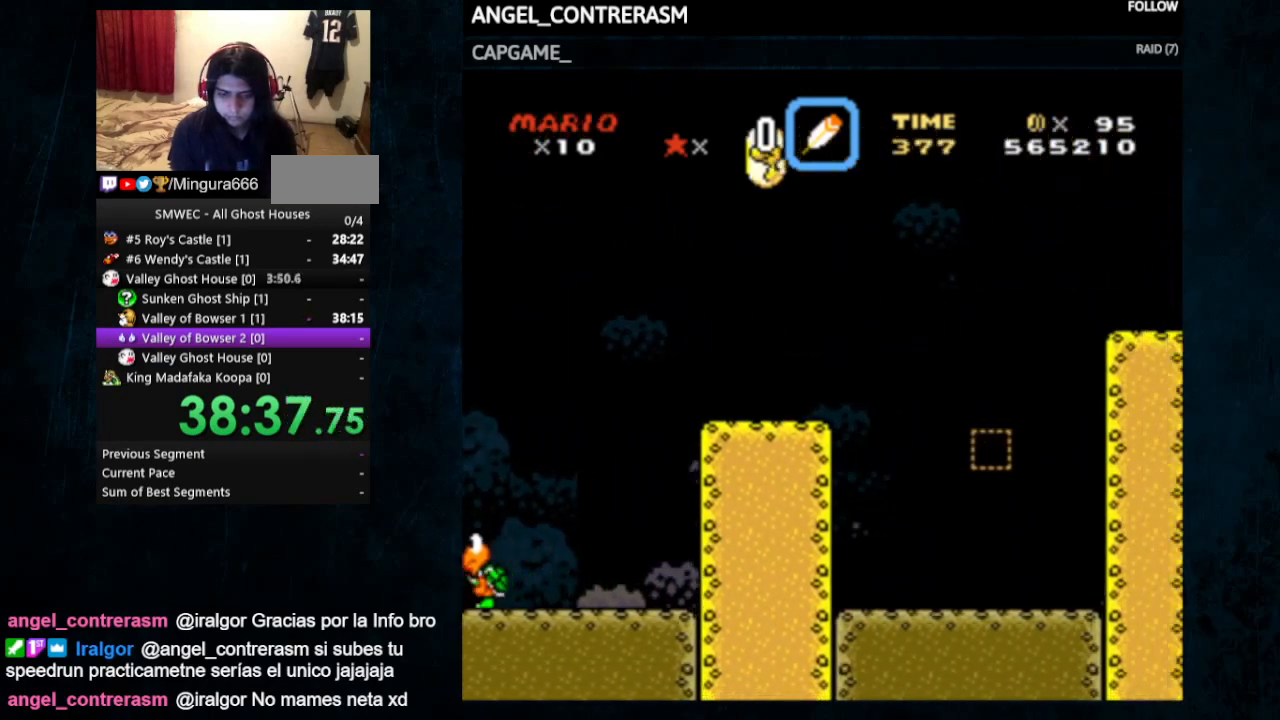
{"dt_ms": 500, "buttons": ["Y", "DPAD_UP", "DPAD_RIGHT"], "events": [[67, "B", "up"]]}
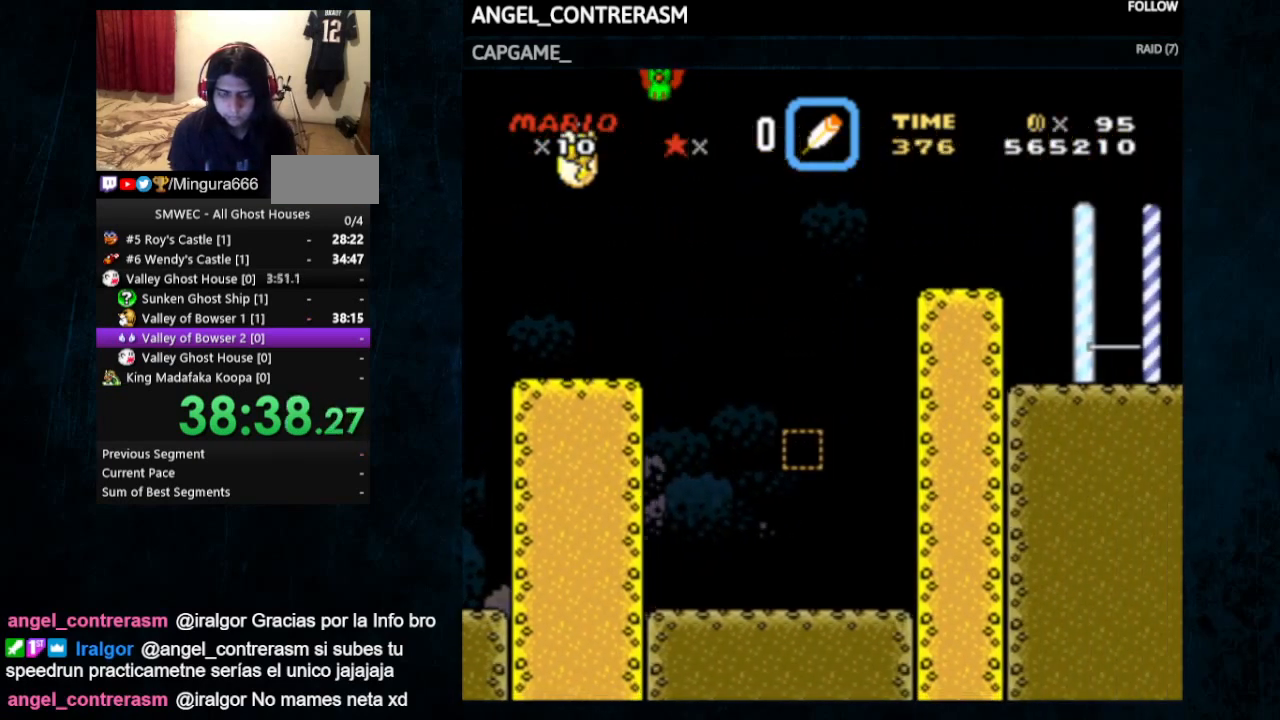
{"dt_ms": 500, "buttons": ["Y", "DPAD_RIGHT"], "events": [[300, "DPAD_UP", "up"]]}
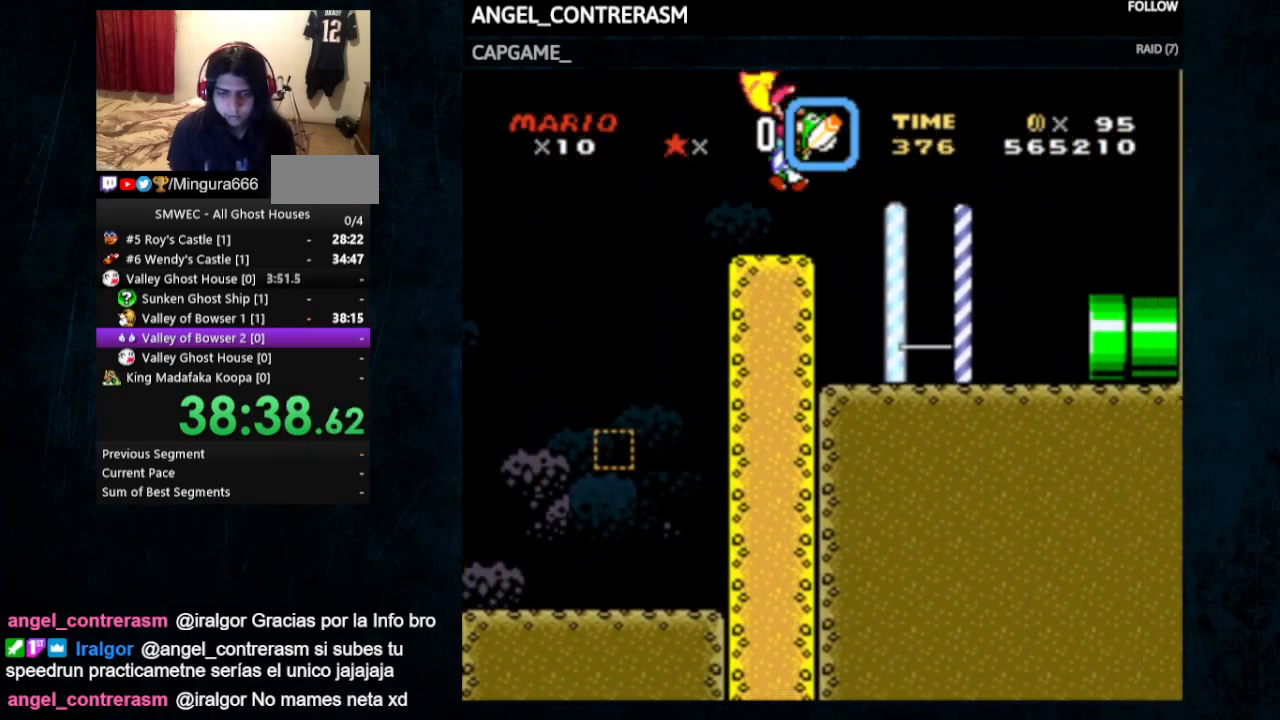
{"dt_ms": 500, "buttons": ["Y", "DPAD_RIGHT"], "events": [[33, "X", "down"], [133, "X", "up"]]}
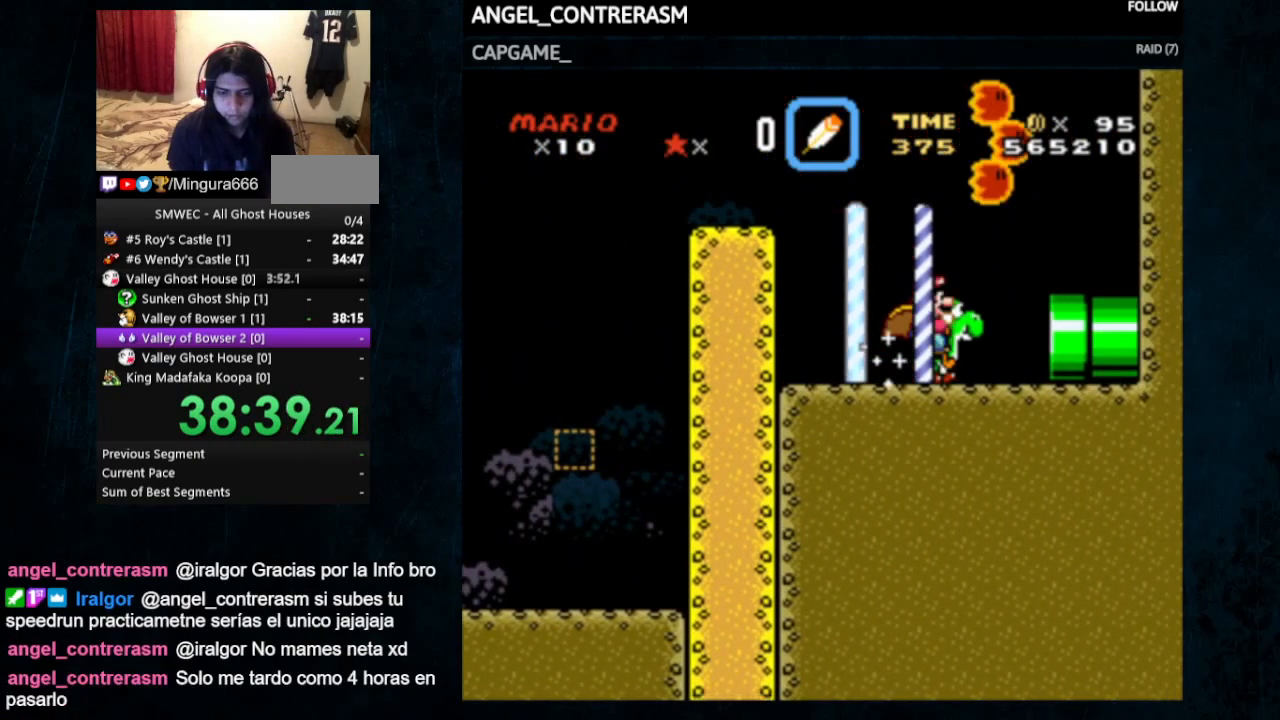
{"dt_ms": 500, "buttons": ["Y", "DPAD_RIGHT"], "events": [[33, "DPAD_UP", "down"], [200, "DPAD_UP", "up"]]}
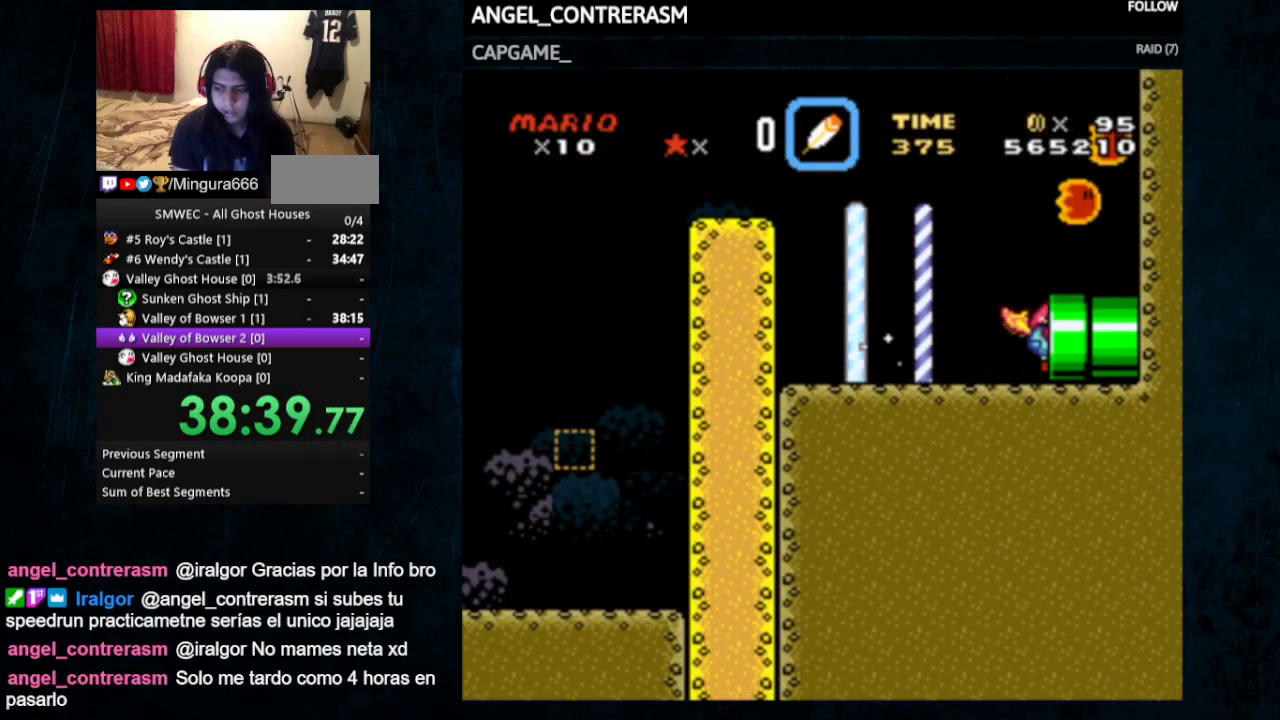
{"dt_ms": 500, "buttons": ["Y"], "events": [[67, "DPAD_RIGHT", "up"]]}